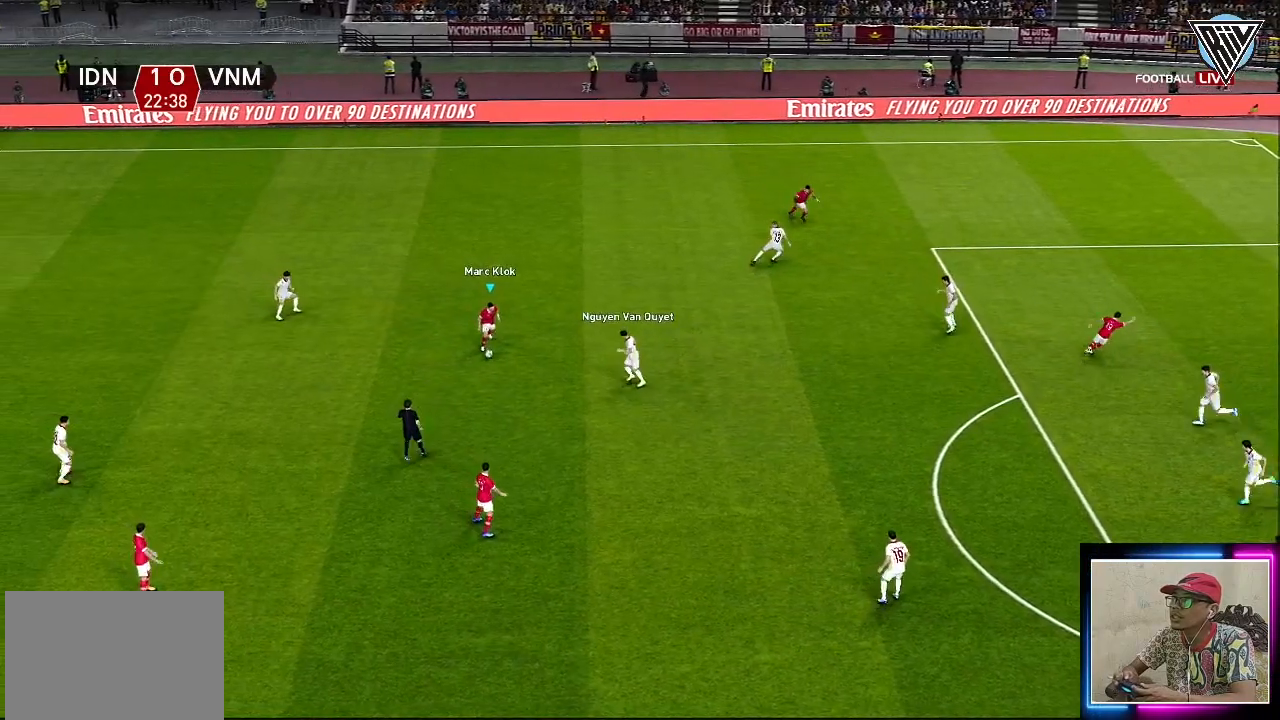
Gameplay with a controller (PlayStation layout); each line is a JSON object with the inputs held at the frame after it. "events" lists button and stick changes between this image and that frame as [ms after this image, input, new state], when the widget could be followed in between. Not read: right_stick.
{"buttons": [], "left_stick": "center", "events": [[401, "left_stick", "center"]]}
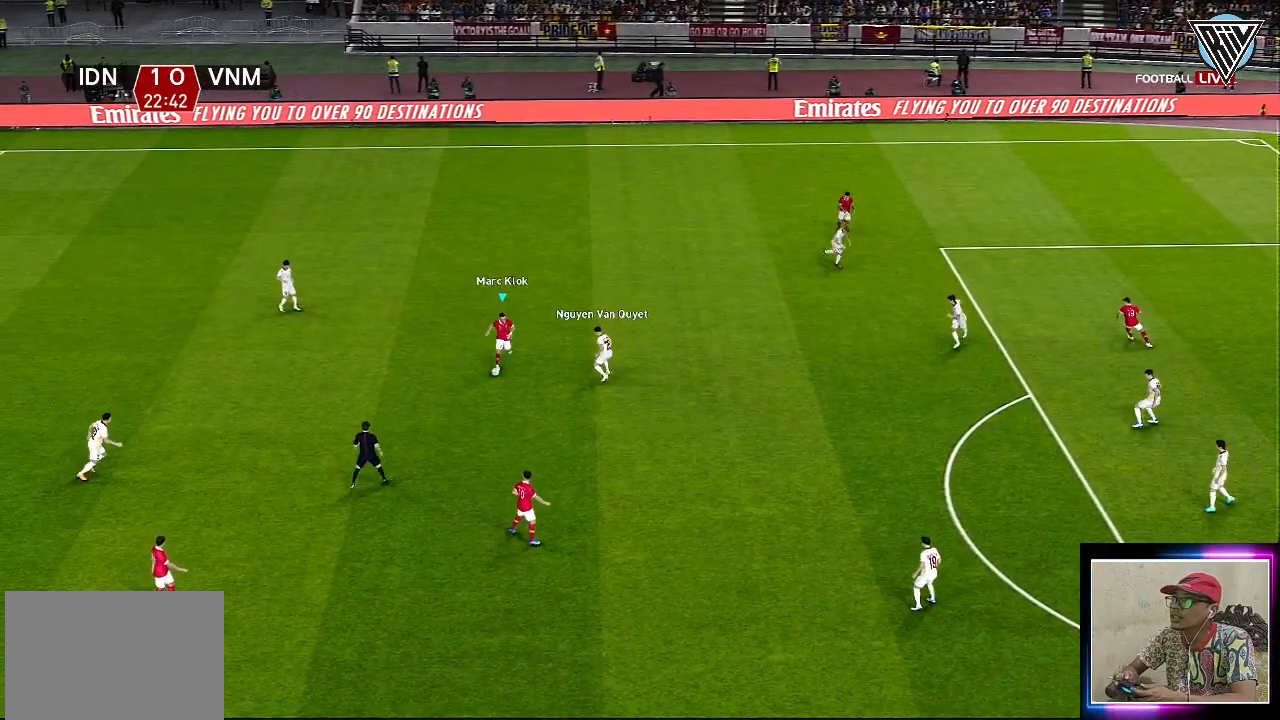
{"buttons": [], "left_stick": "center", "events": []}
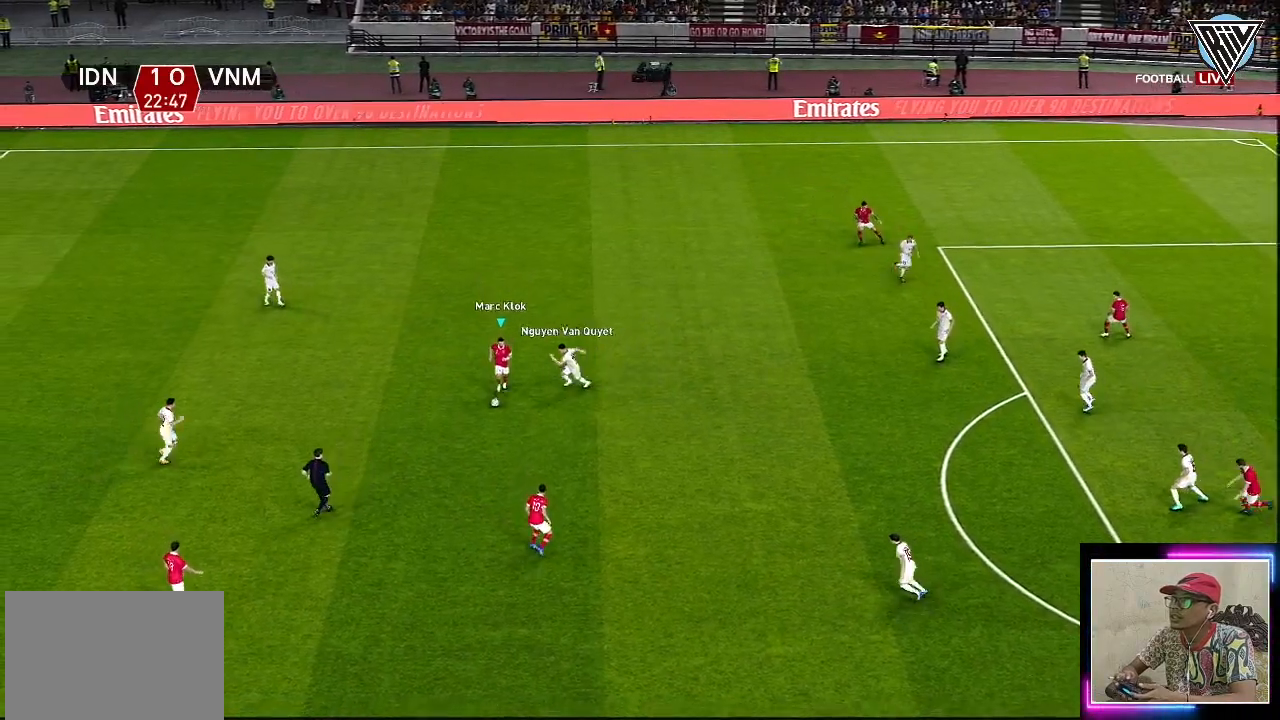
{"buttons": [], "left_stick": "center", "events": [[84, "left_stick", "down"], [167, "CROSS", "down"], [284, "CROSS", "up"], [434, "left_stick", "center"]]}
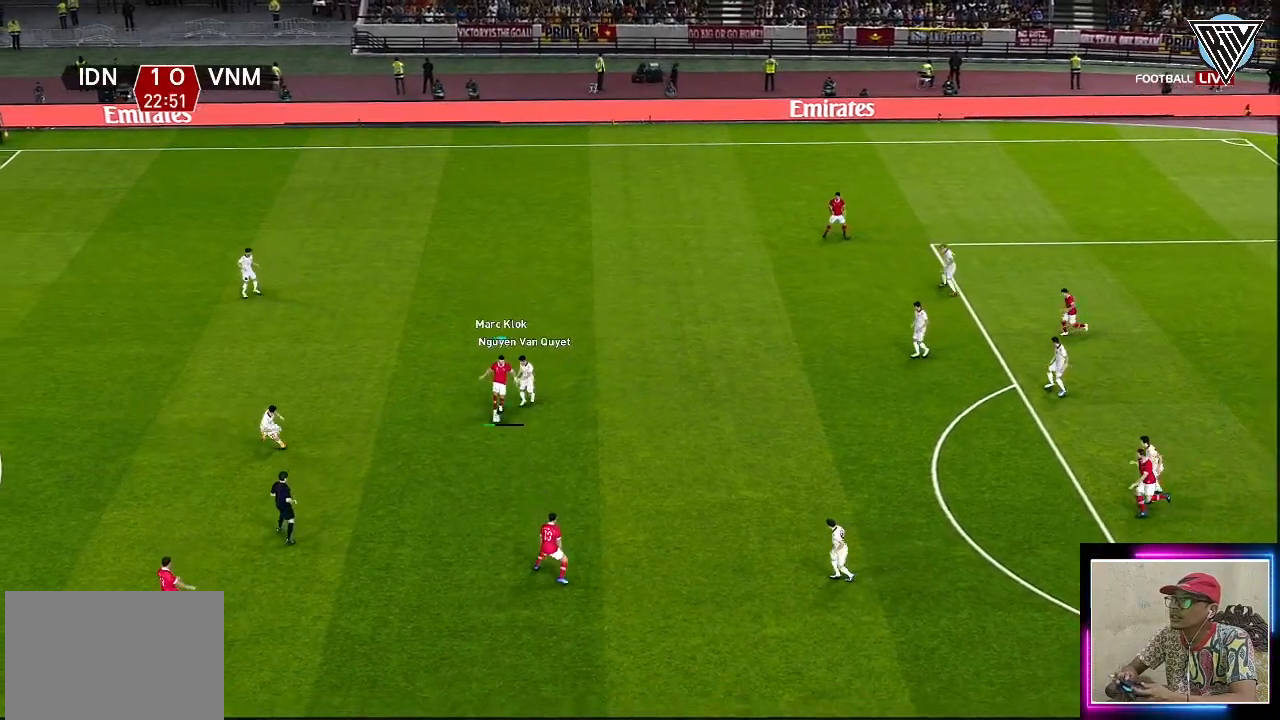
{"buttons": [], "left_stick": "right", "events": [[433, "left_stick", "right"]]}
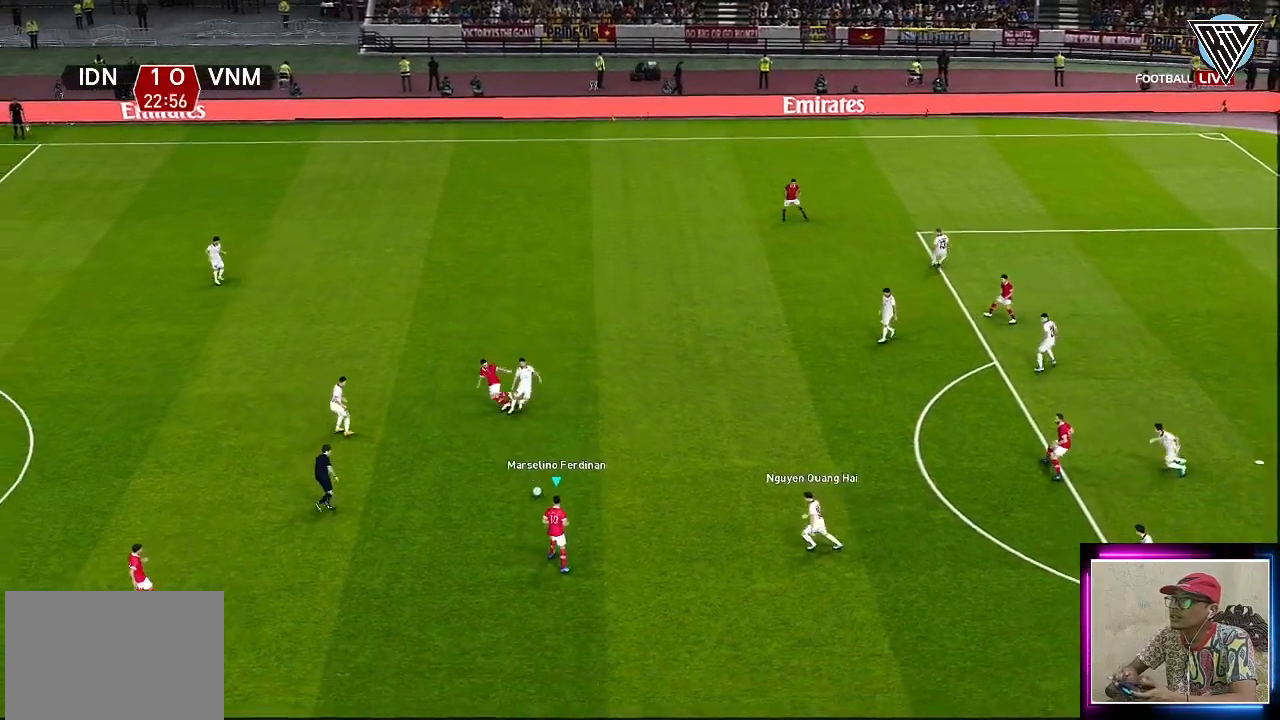
{"buttons": [], "left_stick": "right", "events": [[351, "left_stick", "up-right"], [484, "left_stick", "right"]]}
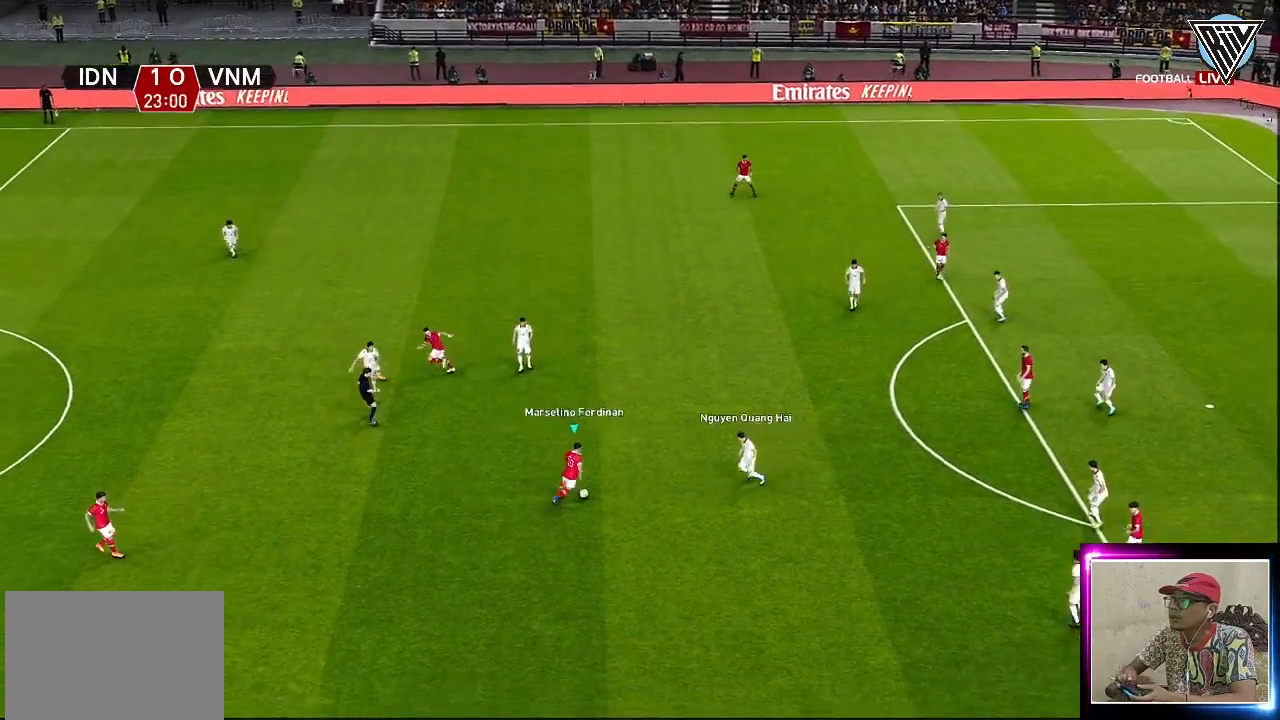
{"buttons": [], "left_stick": "down", "events": [[16, "left_stick", "down-right"], [116, "left_stick", "down"], [167, "CROSS", "down"], [300, "CROSS", "up"]]}
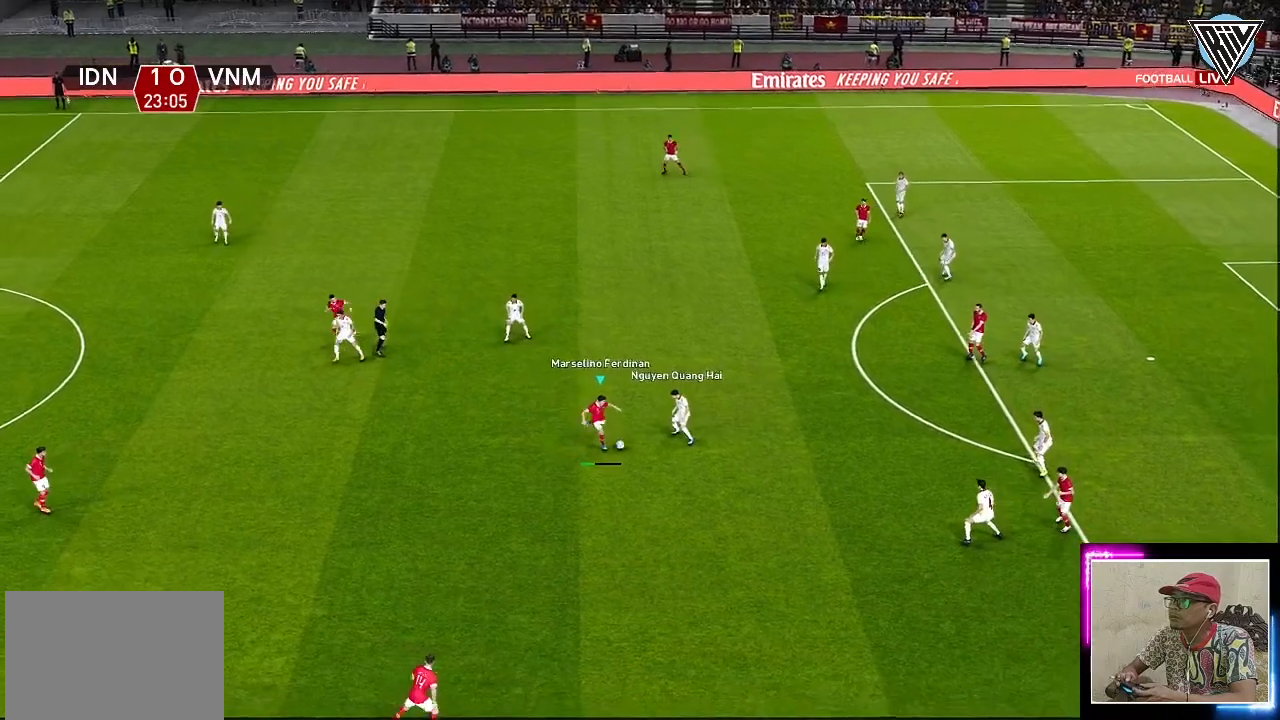
{"buttons": [], "left_stick": "down", "events": []}
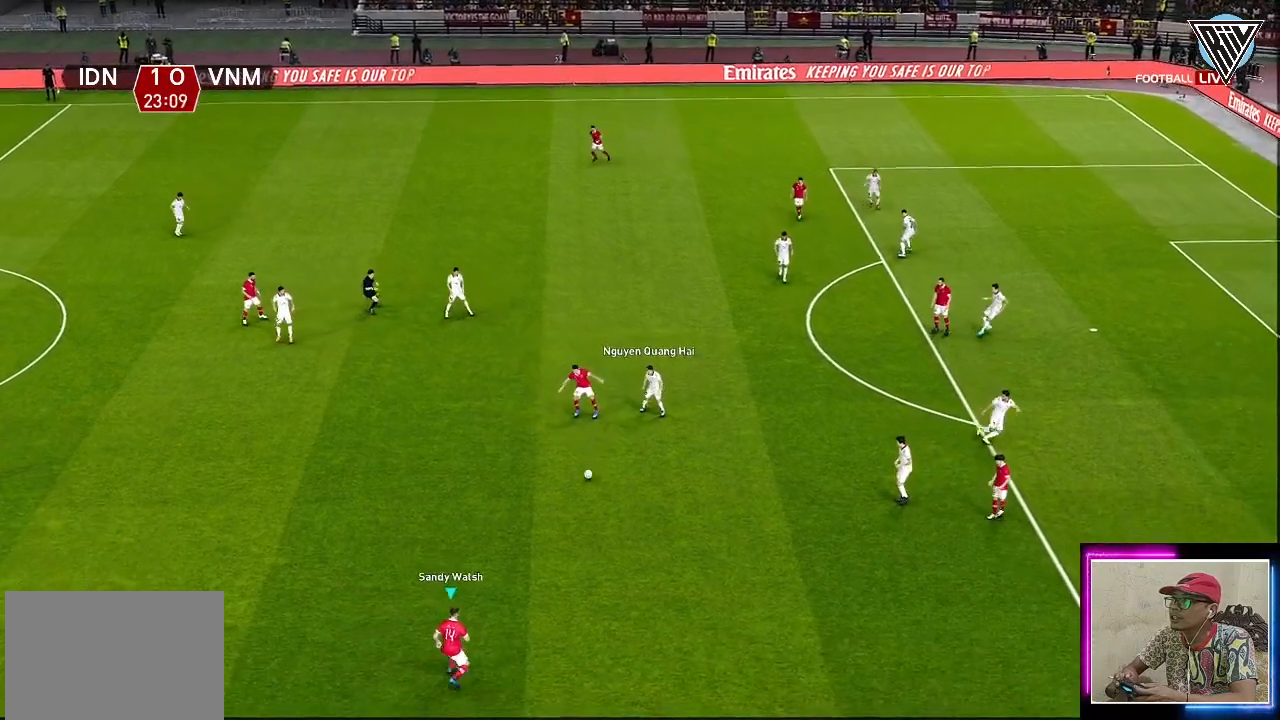
{"buttons": [], "left_stick": "right", "events": [[116, "left_stick", "down-right"], [233, "left_stick", "right"]]}
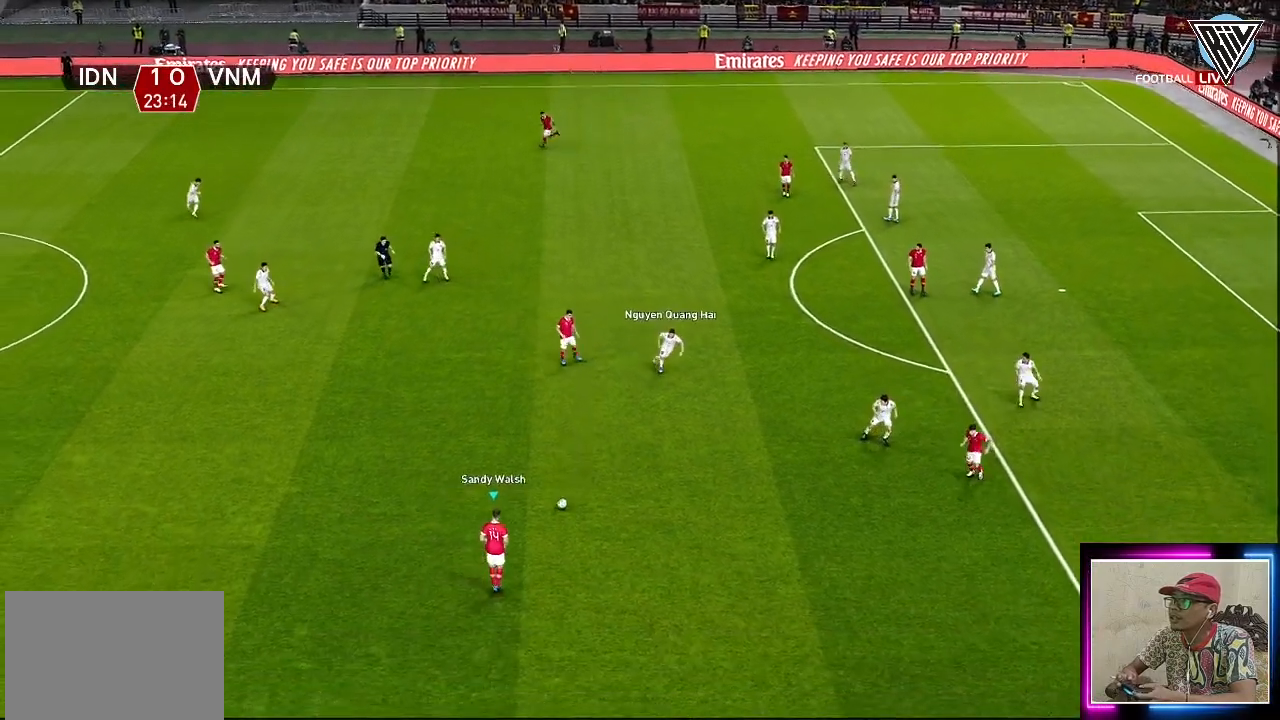
{"buttons": [], "left_stick": "right", "events": []}
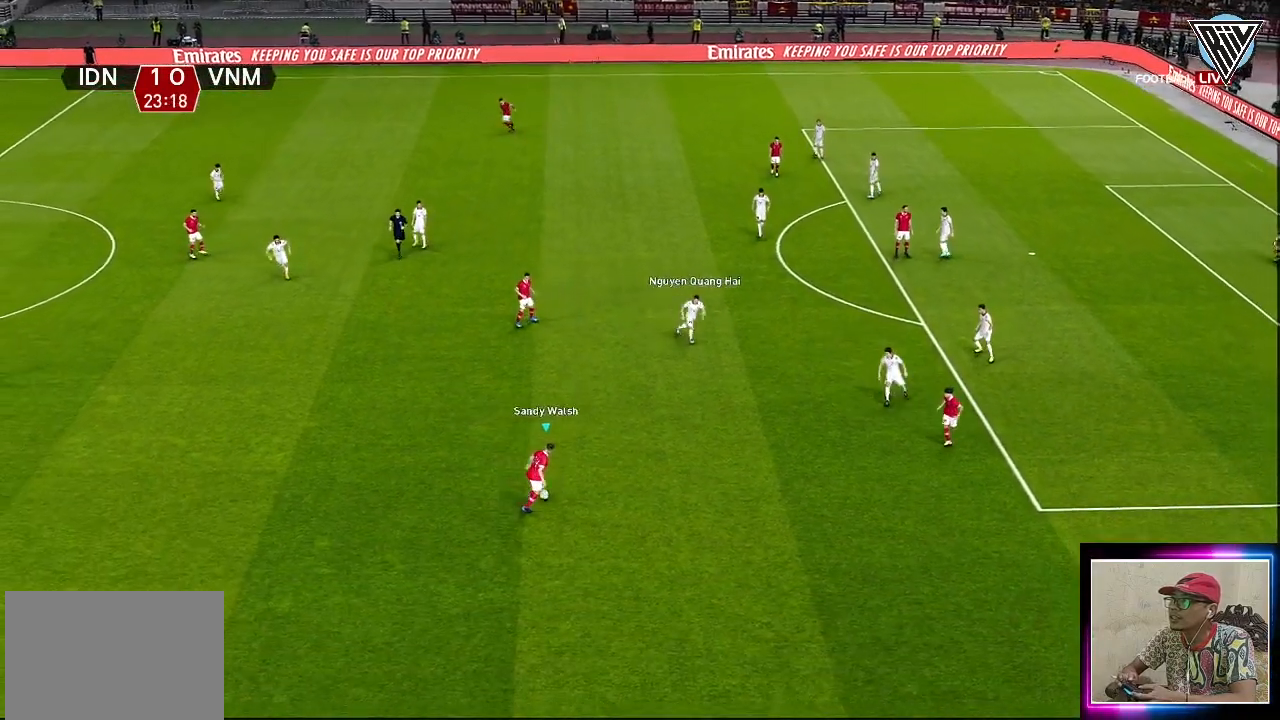
{"buttons": [], "left_stick": "right", "events": [[33, "CROSS", "down"], [66, "L1", "down"], [150, "CROSS", "up"], [200, "L1", "up"]]}
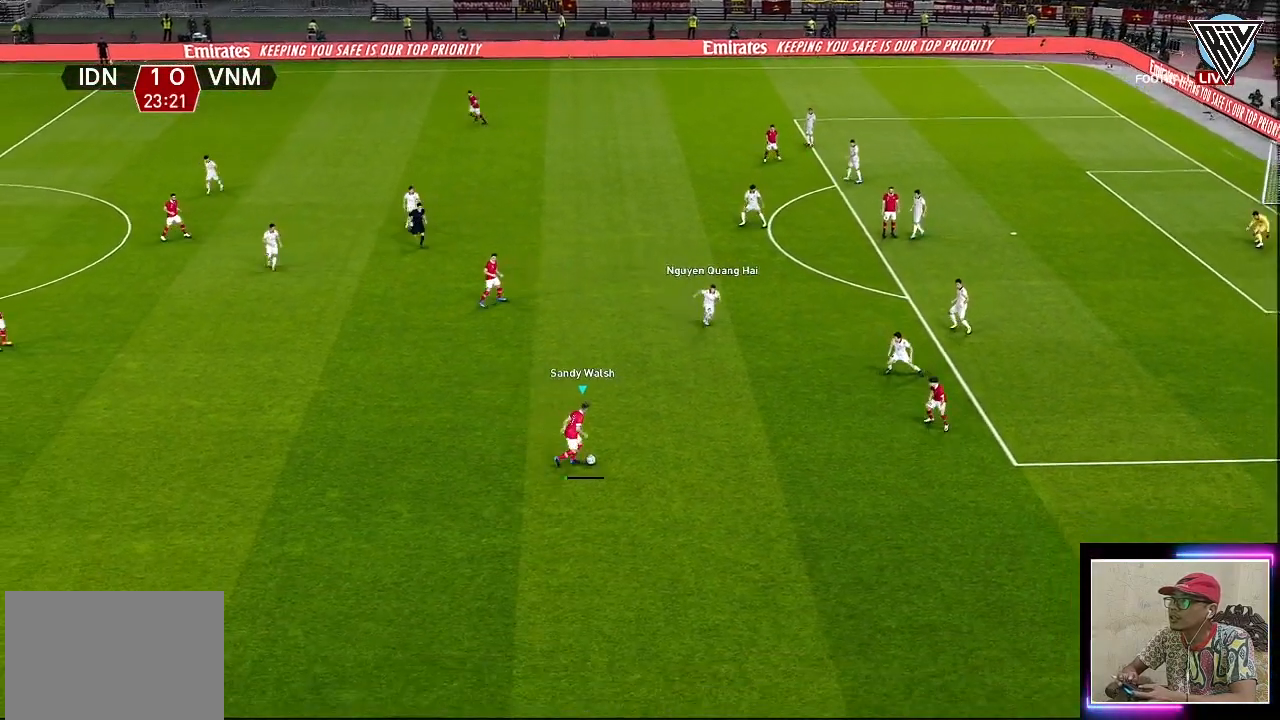
{"buttons": [], "left_stick": "down", "events": [[50, "left_stick", "center"], [467, "left_stick", "down"]]}
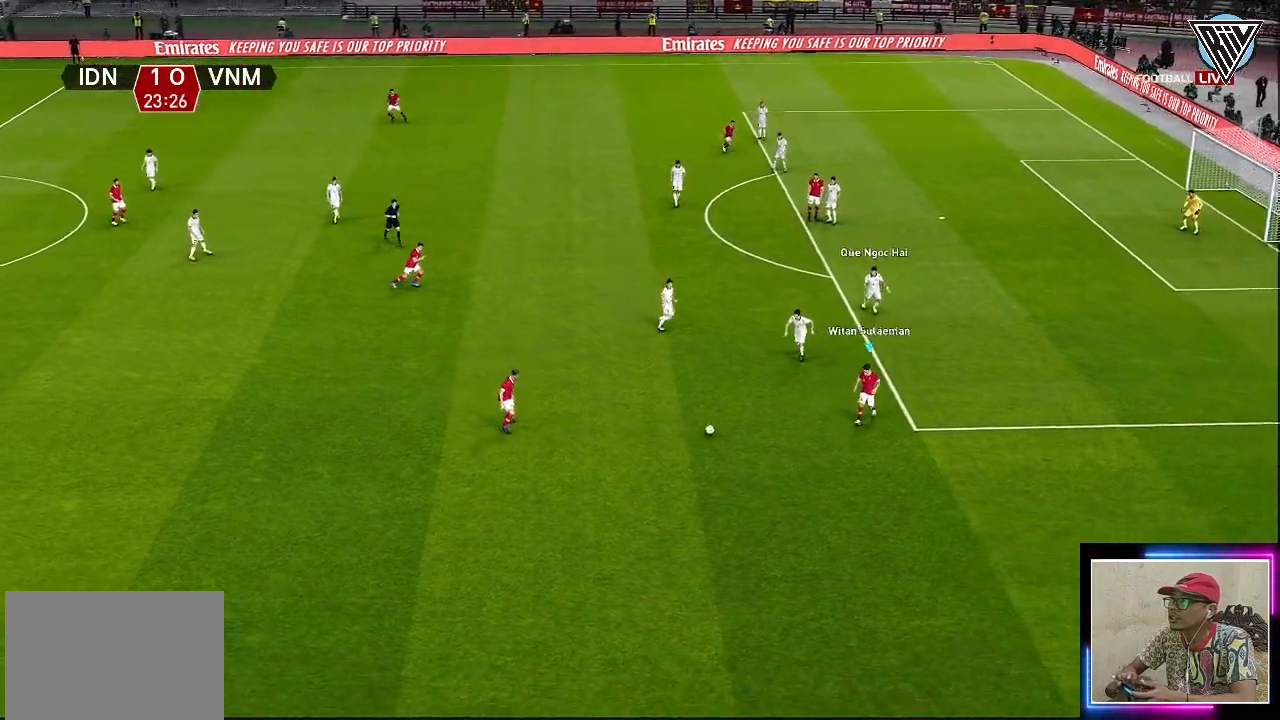
{"buttons": [], "left_stick": "center", "events": [[284, "left_stick", "down-right"], [417, "left_stick", "center"]]}
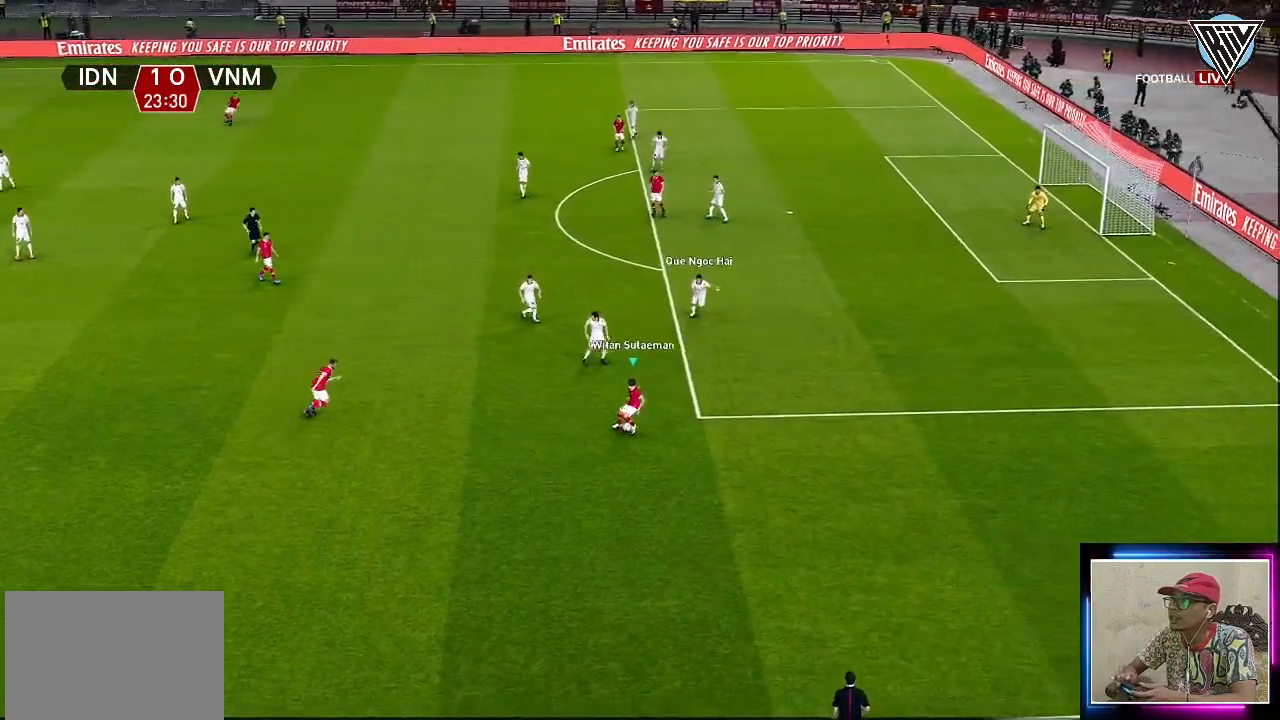
{"buttons": [], "left_stick": "center", "events": []}
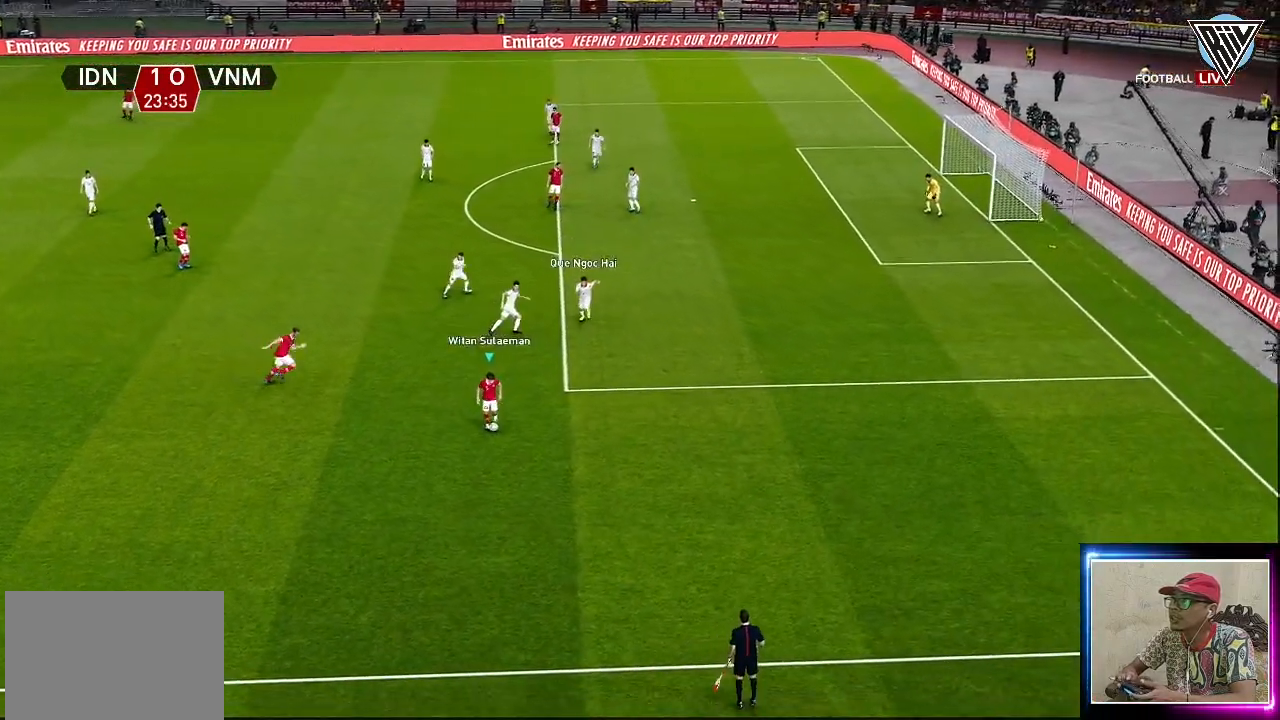
{"buttons": [], "left_stick": "down", "events": [[501, "left_stick", "down"]]}
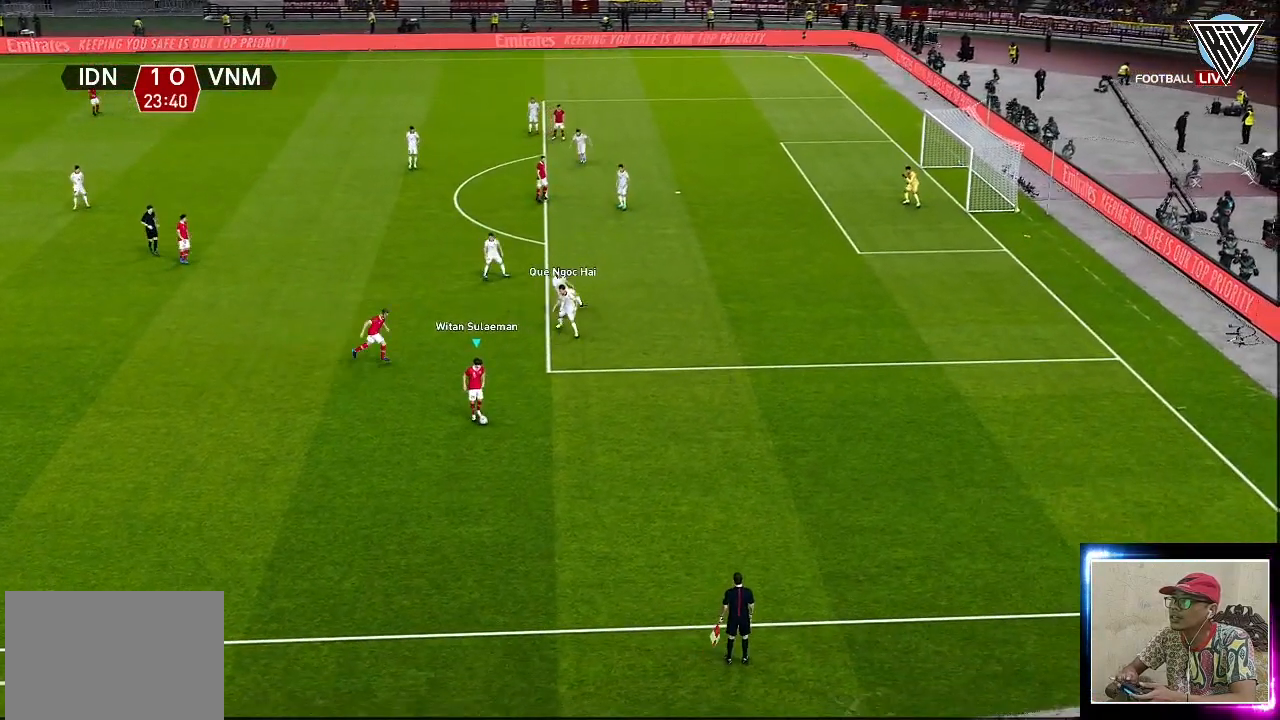
{"buttons": [], "left_stick": "down", "events": []}
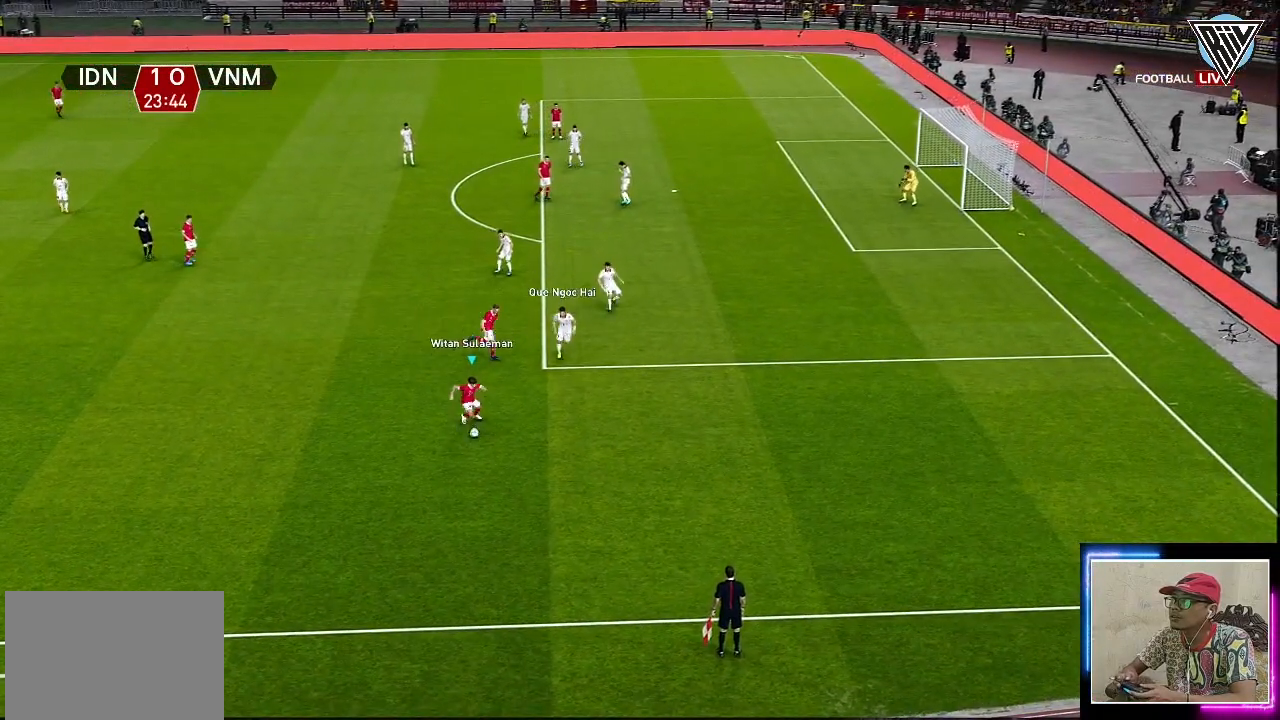
{"buttons": [], "left_stick": "right", "events": [[167, "left_stick", "right"]]}
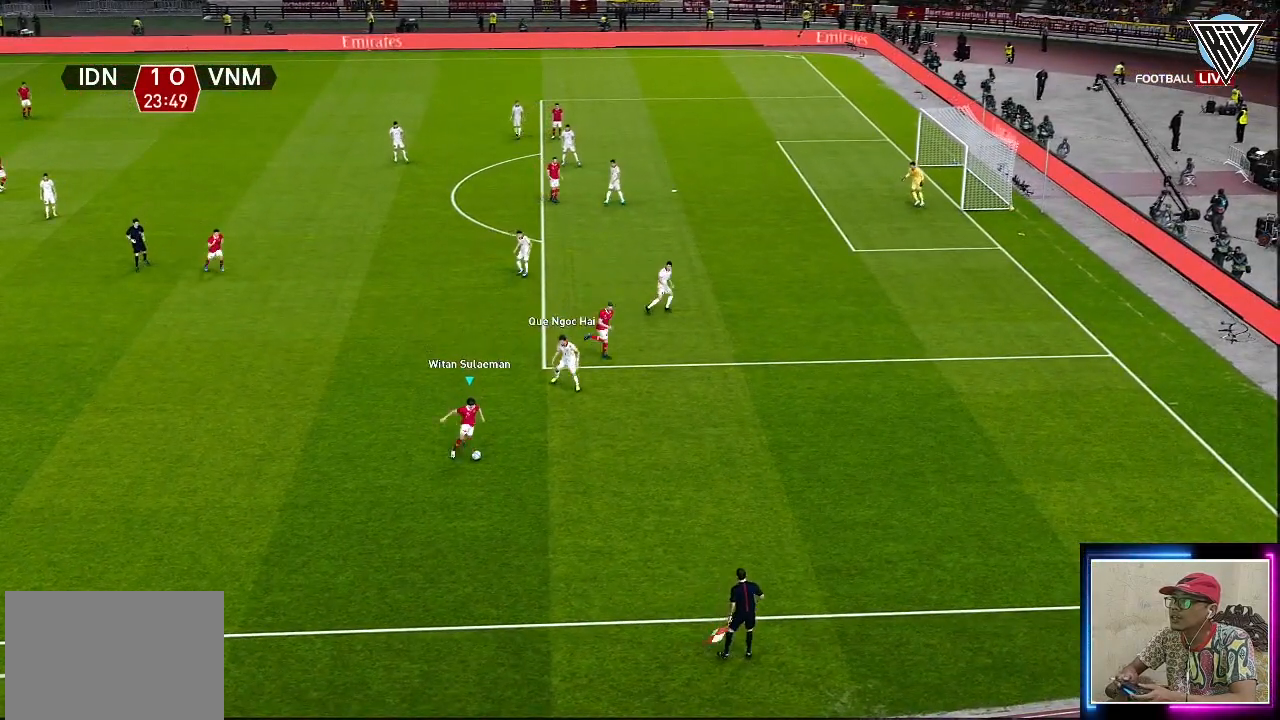
{"buttons": [], "left_stick": "left", "events": [[133, "left_stick", "down"], [250, "left_stick", "down-left"], [433, "left_stick", "left"]]}
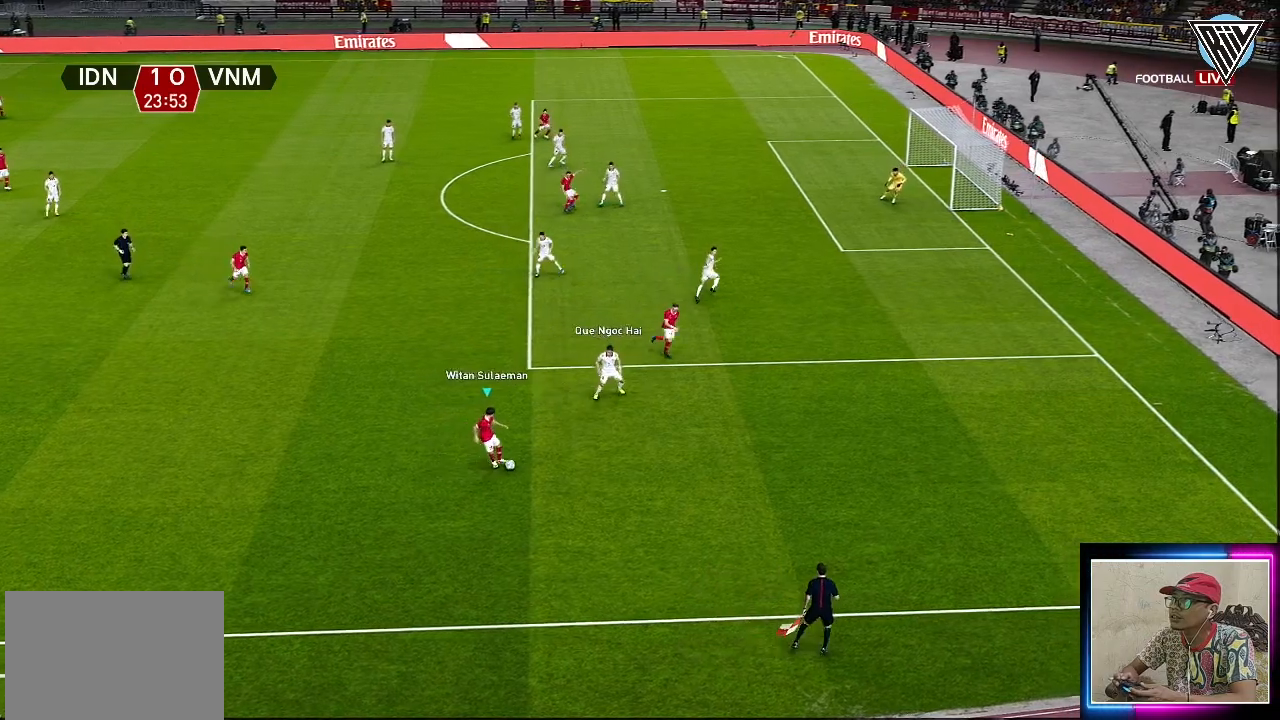
{"buttons": [], "left_stick": "up-left", "events": [[250, "left_stick", "up-left"]]}
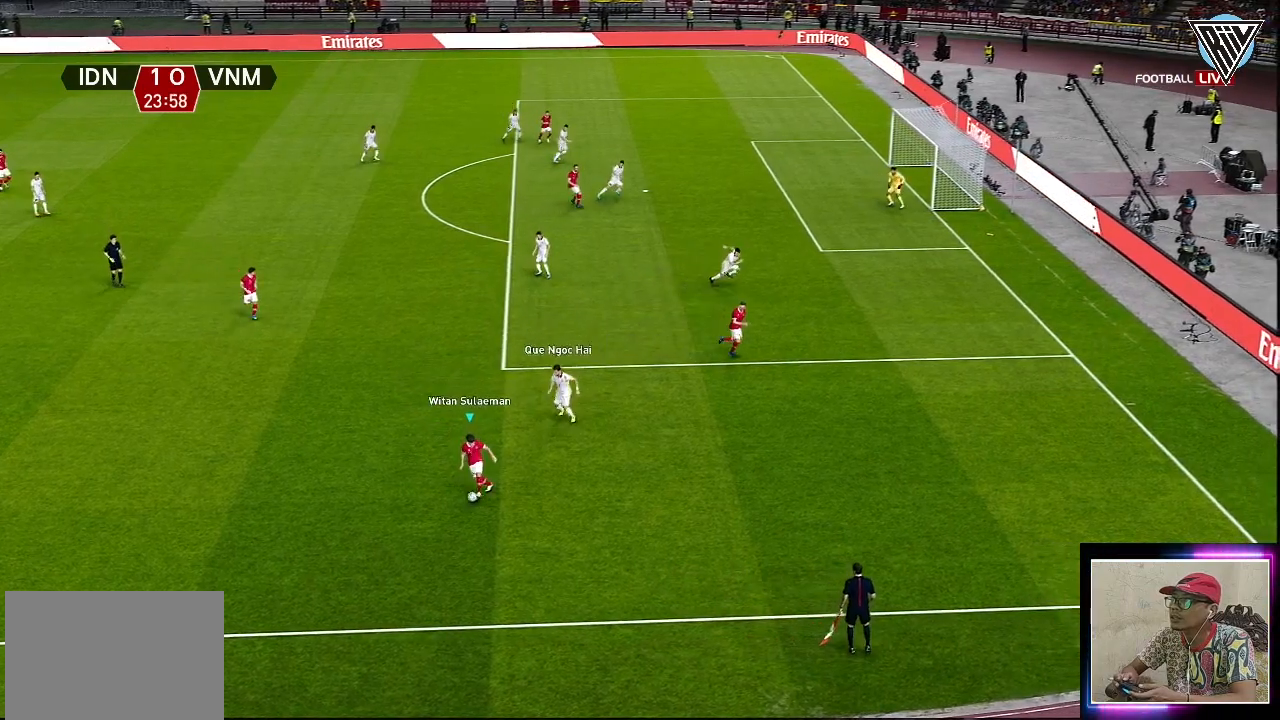
{"buttons": [], "left_stick": "center", "events": [[116, "CROSS", "down"], [216, "CROSS", "up"], [350, "left_stick", "center"]]}
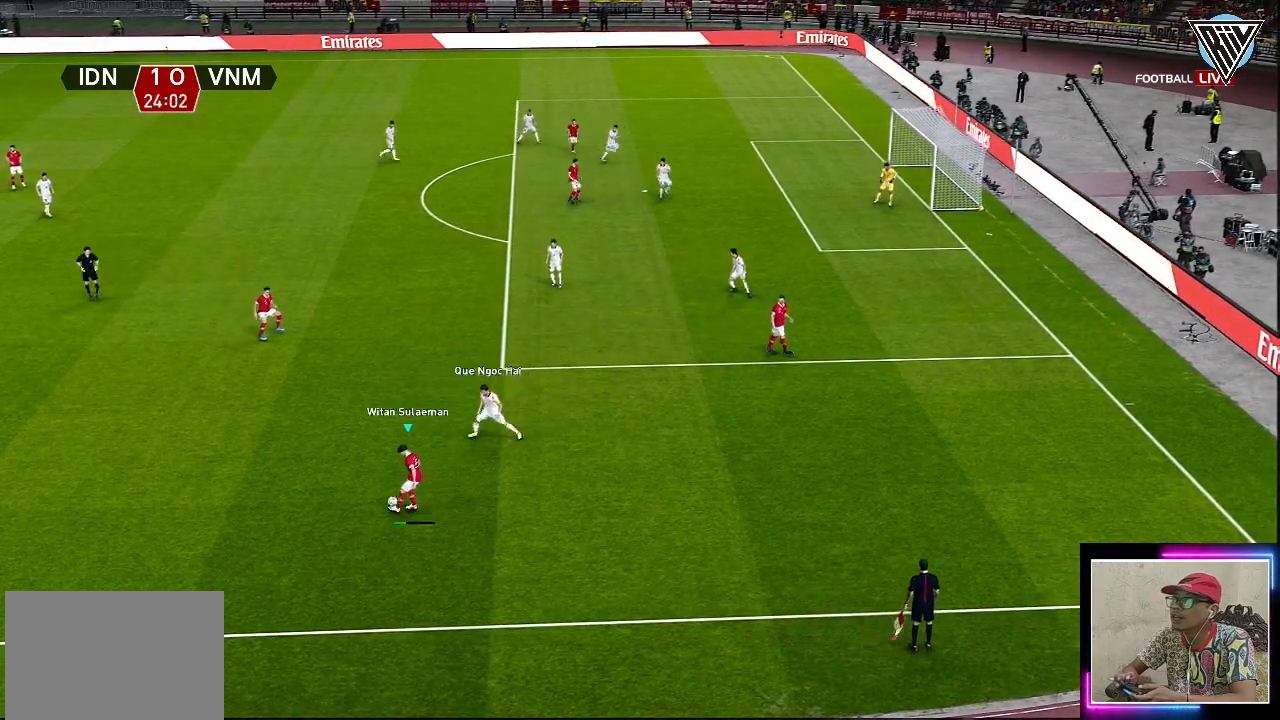
{"buttons": [], "left_stick": "up", "events": [[484, "left_stick", "up"]]}
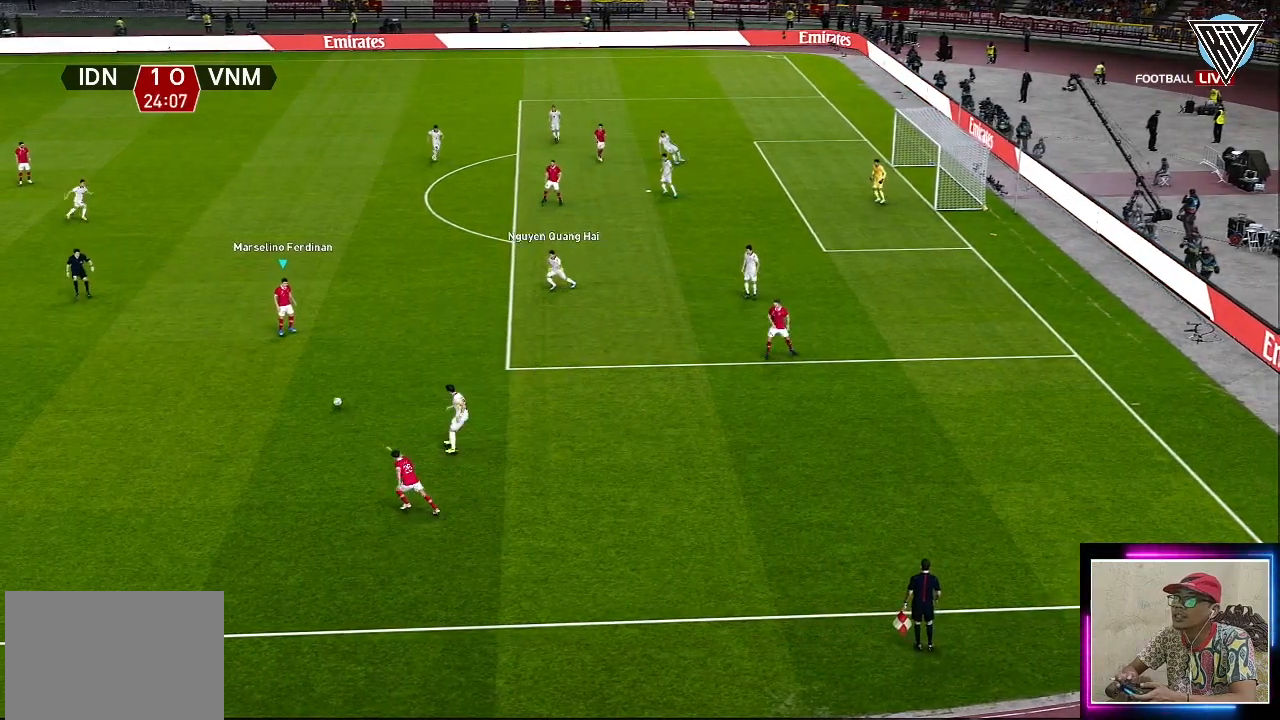
{"buttons": [], "left_stick": "up-right", "events": [[400, "left_stick", "up-right"]]}
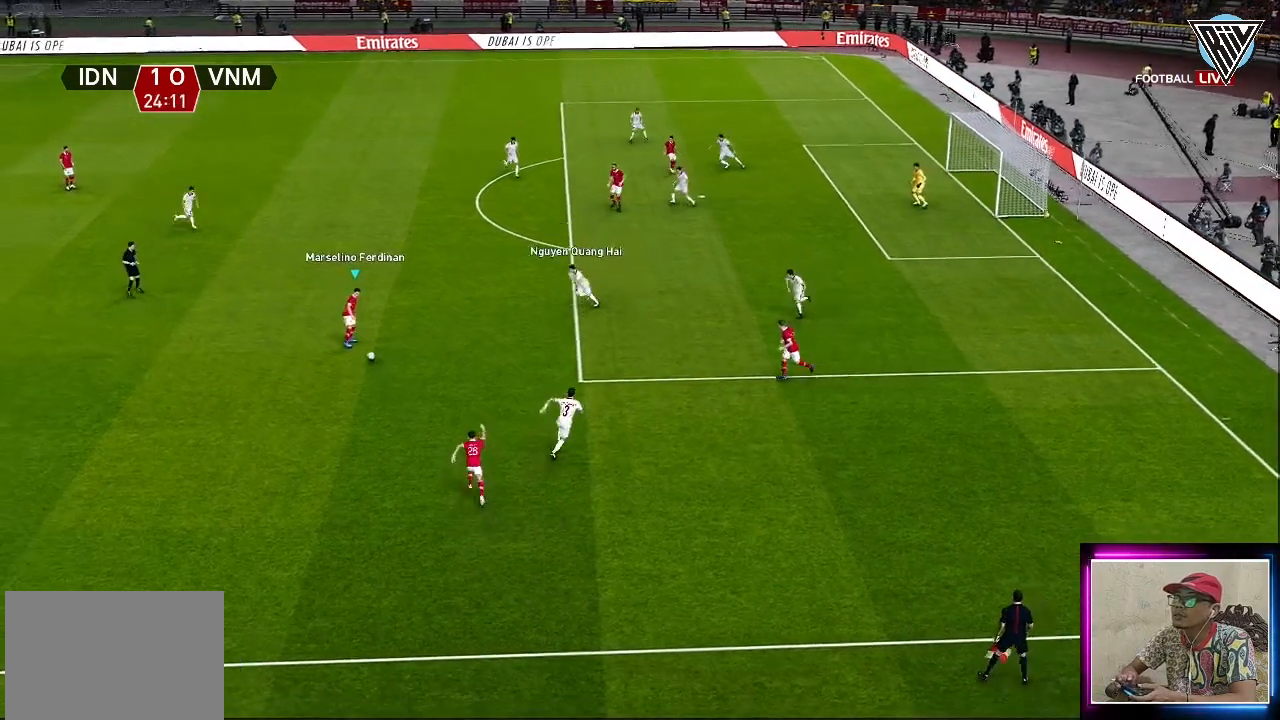
{"buttons": [], "left_stick": "up", "events": [[350, "left_stick", "up"]]}
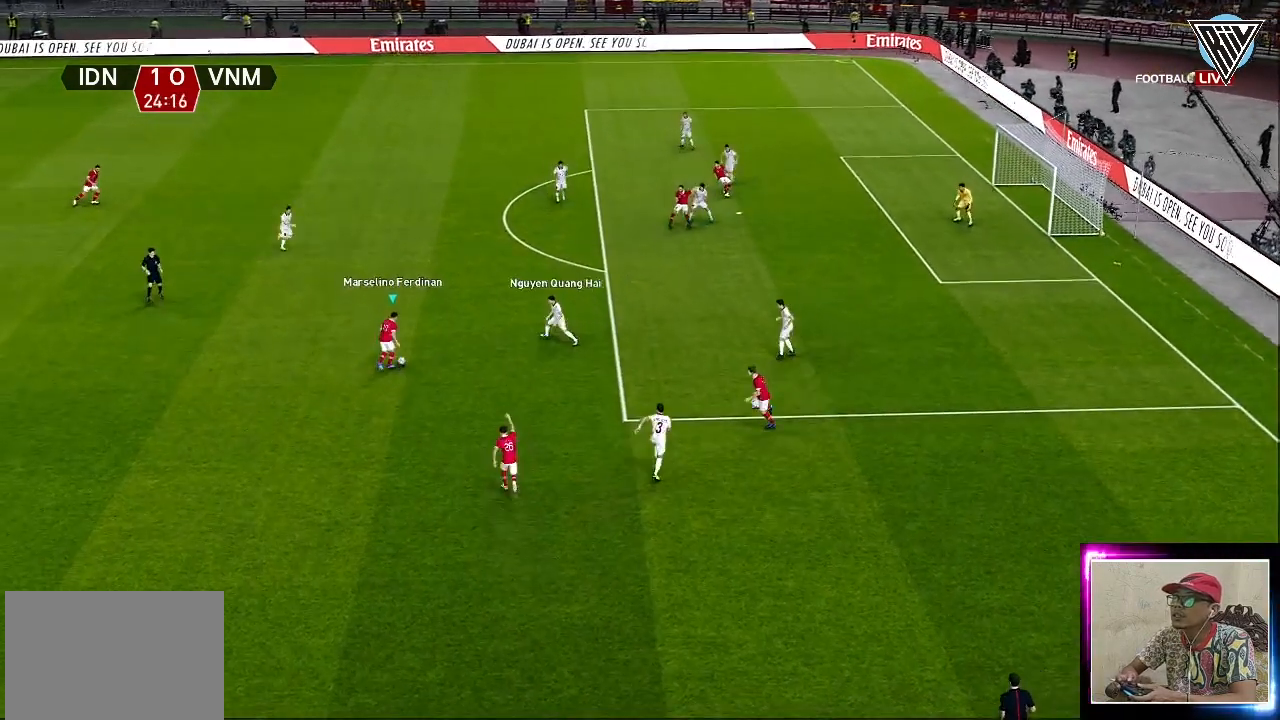
{"buttons": [], "left_stick": "up-left", "events": [[233, "left_stick", "up-left"]]}
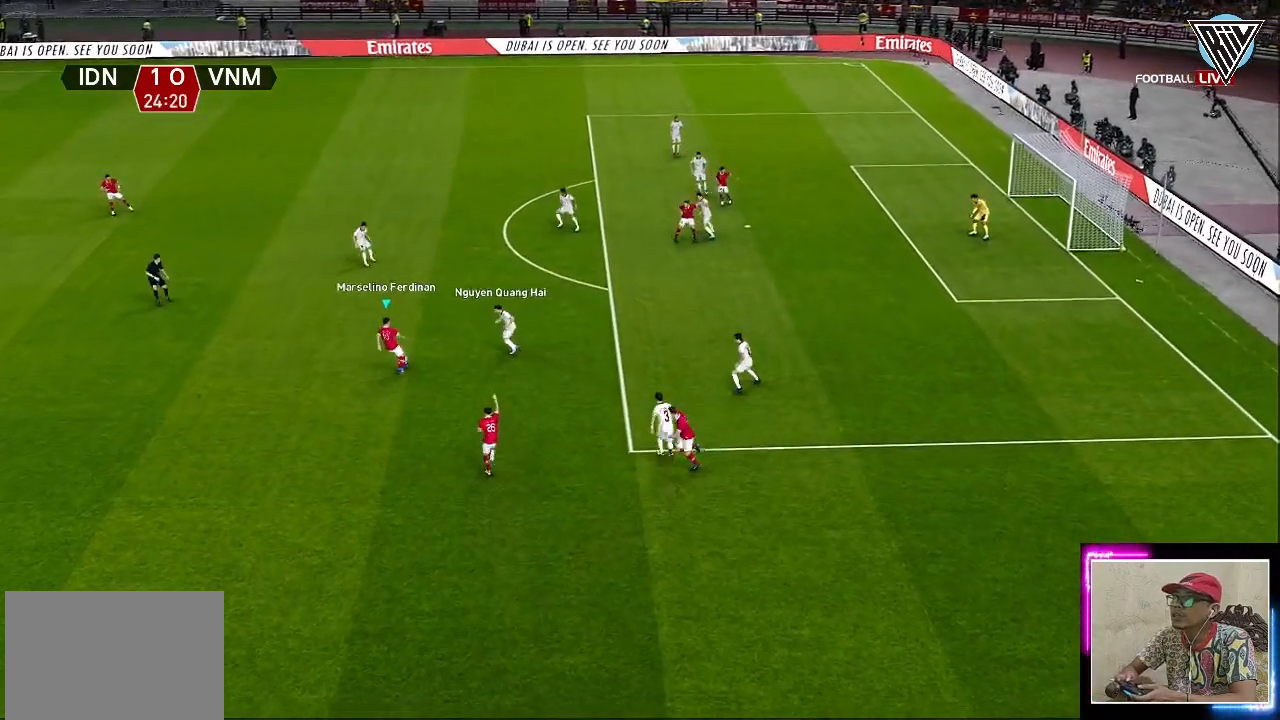
{"buttons": [], "left_stick": "left", "events": [[33, "left_stick", "left"]]}
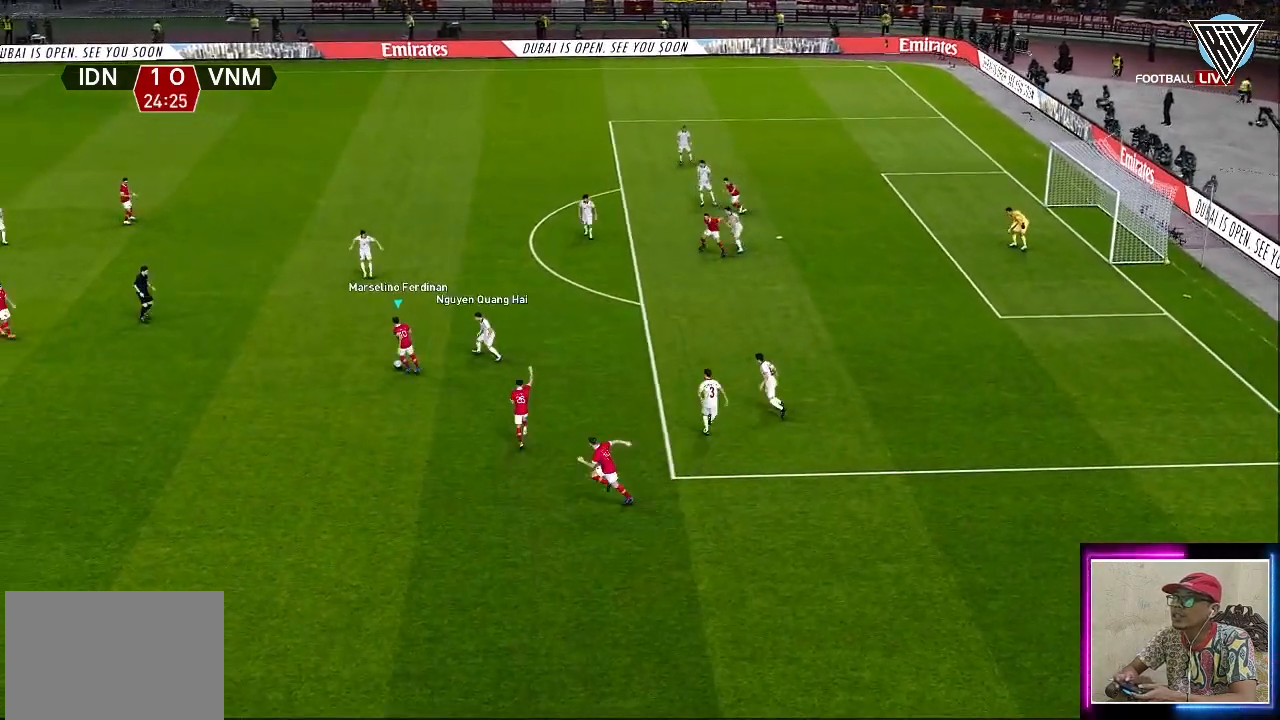
{"buttons": [], "left_stick": "down-left", "events": [[266, "left_stick", "down-left"]]}
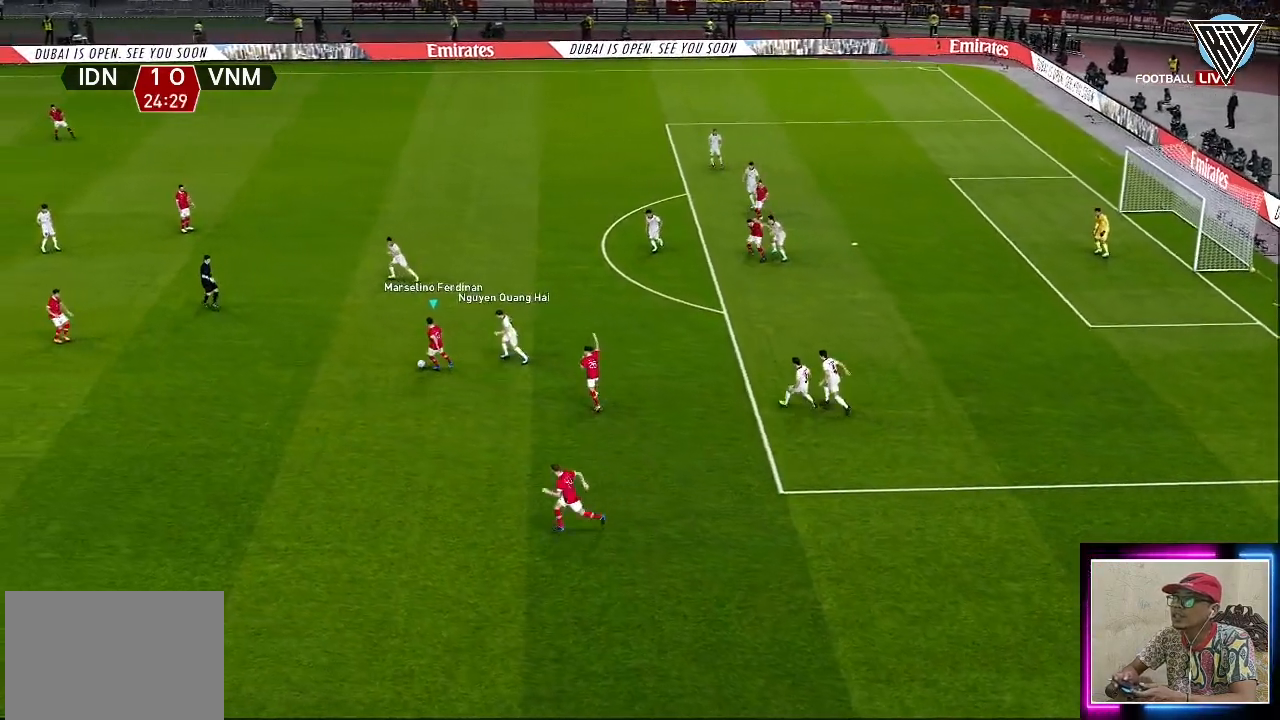
{"buttons": [], "left_stick": "down", "events": [[33, "left_stick", "down"], [250, "CROSS", "down"], [384, "CROSS", "up"]]}
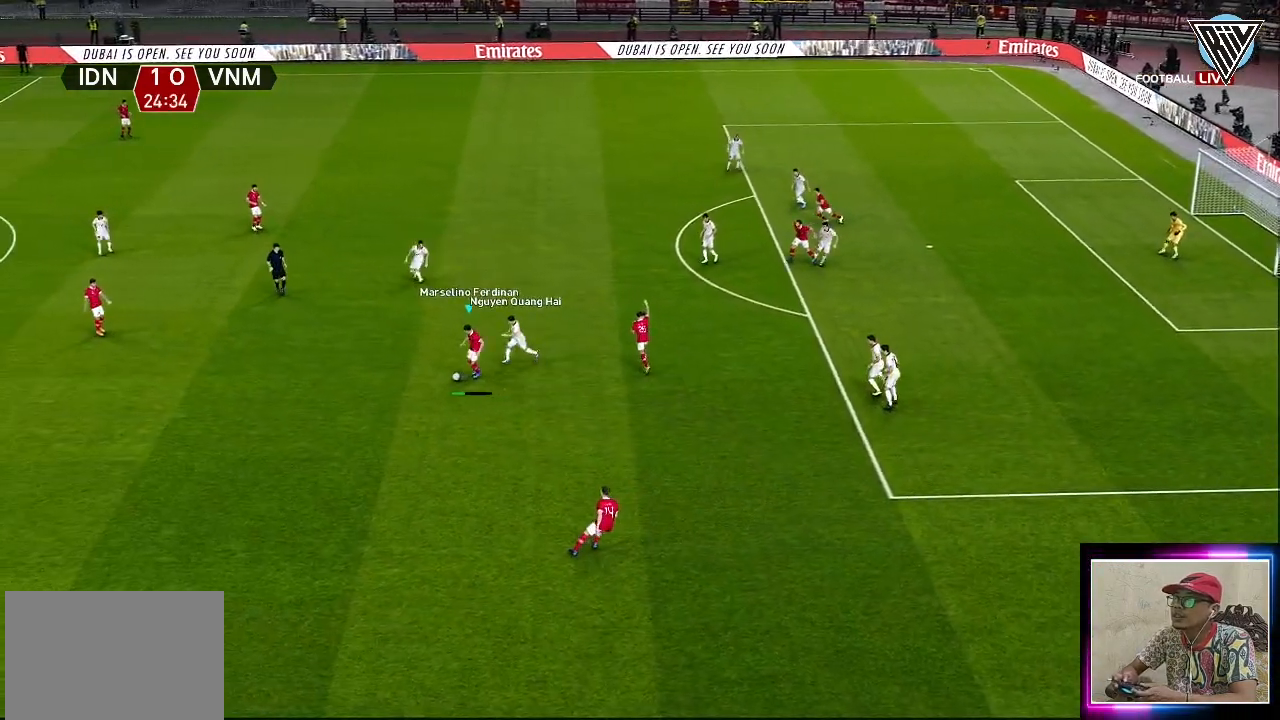
{"buttons": [], "left_stick": "right", "events": [[283, "left_stick", "down-right"], [417, "left_stick", "right"]]}
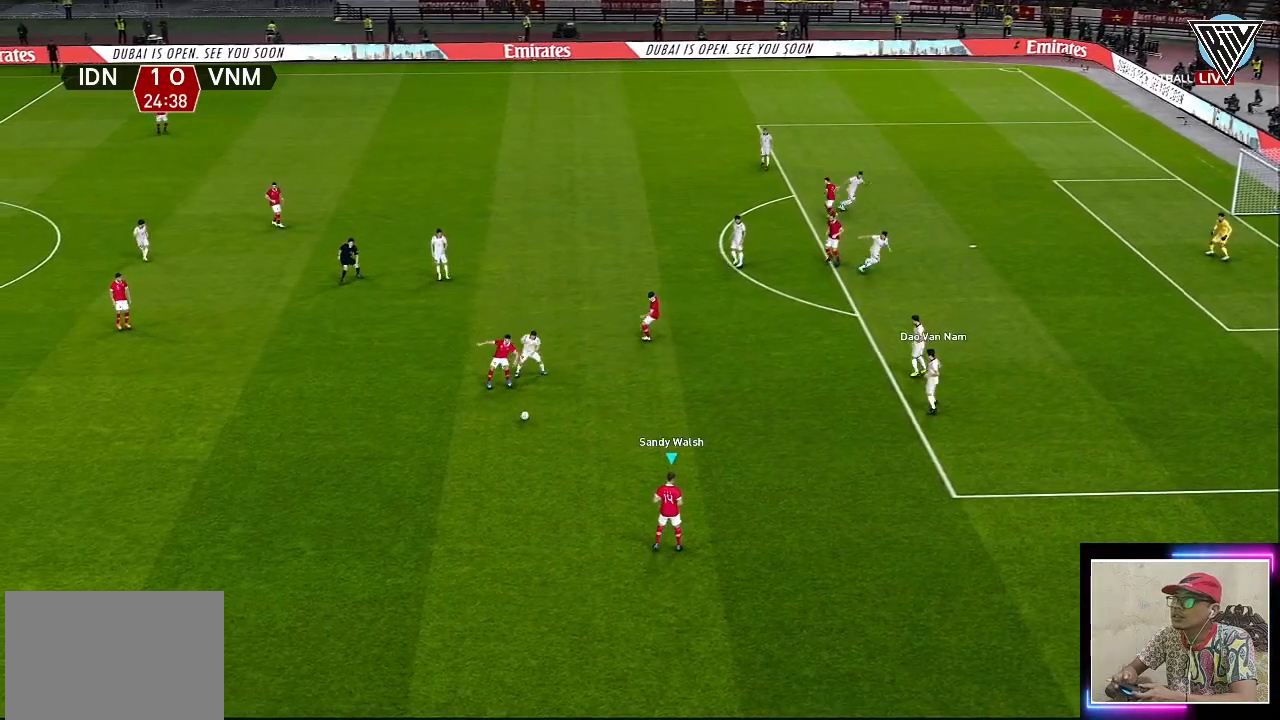
{"buttons": [], "left_stick": "up", "events": [[117, "left_stick", "up-right"], [317, "left_stick", "up"]]}
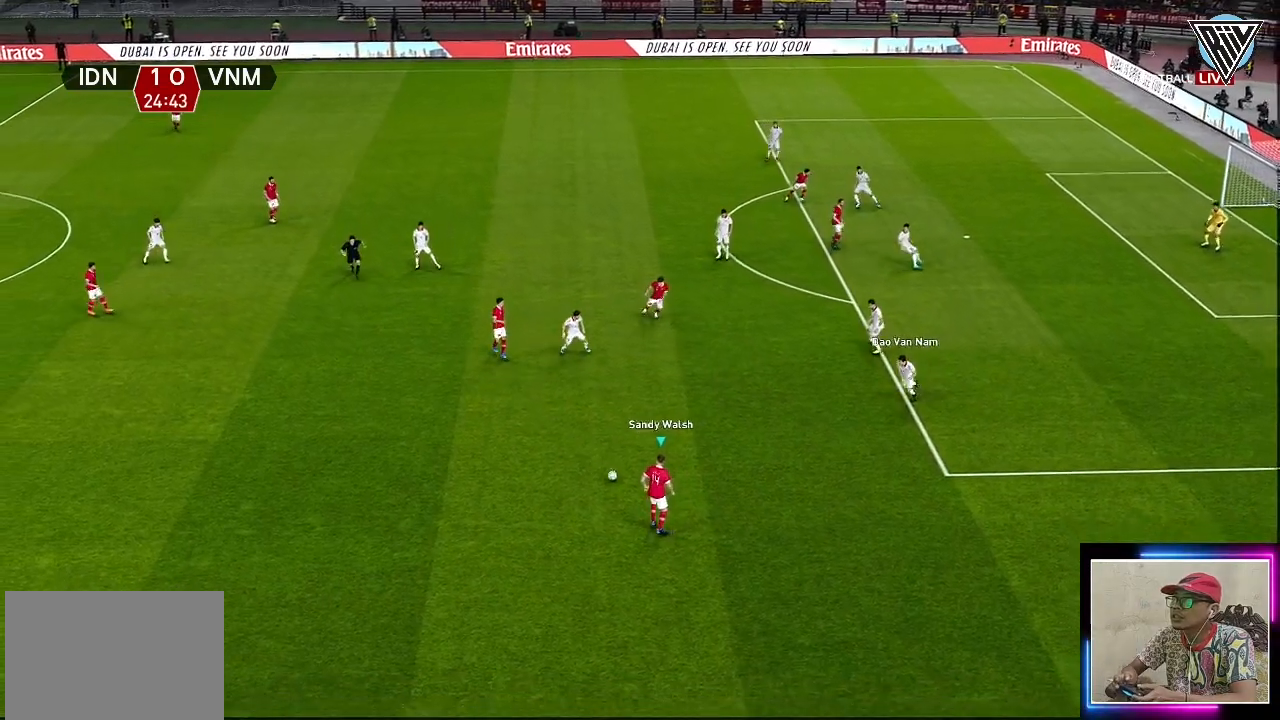
{"buttons": [], "left_stick": "up-right", "events": [[33, "left_stick", "up-right"]]}
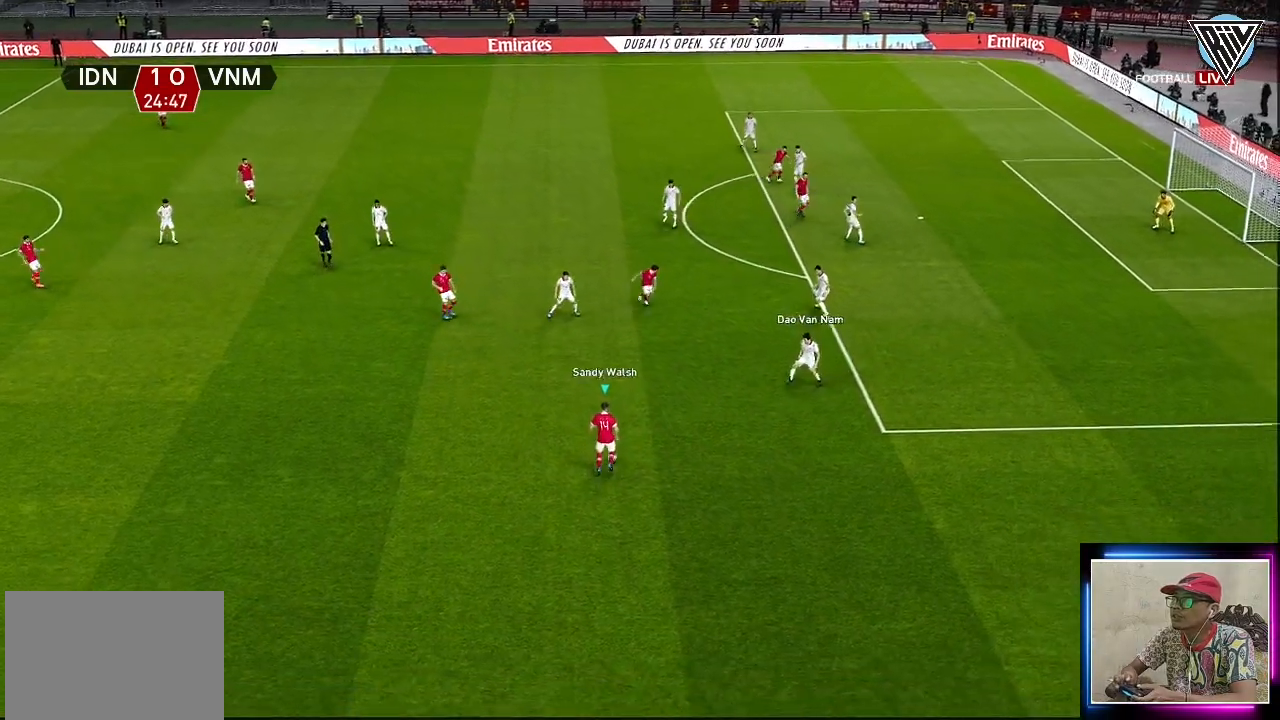
{"buttons": [], "left_stick": "right", "events": [[133, "left_stick", "right"]]}